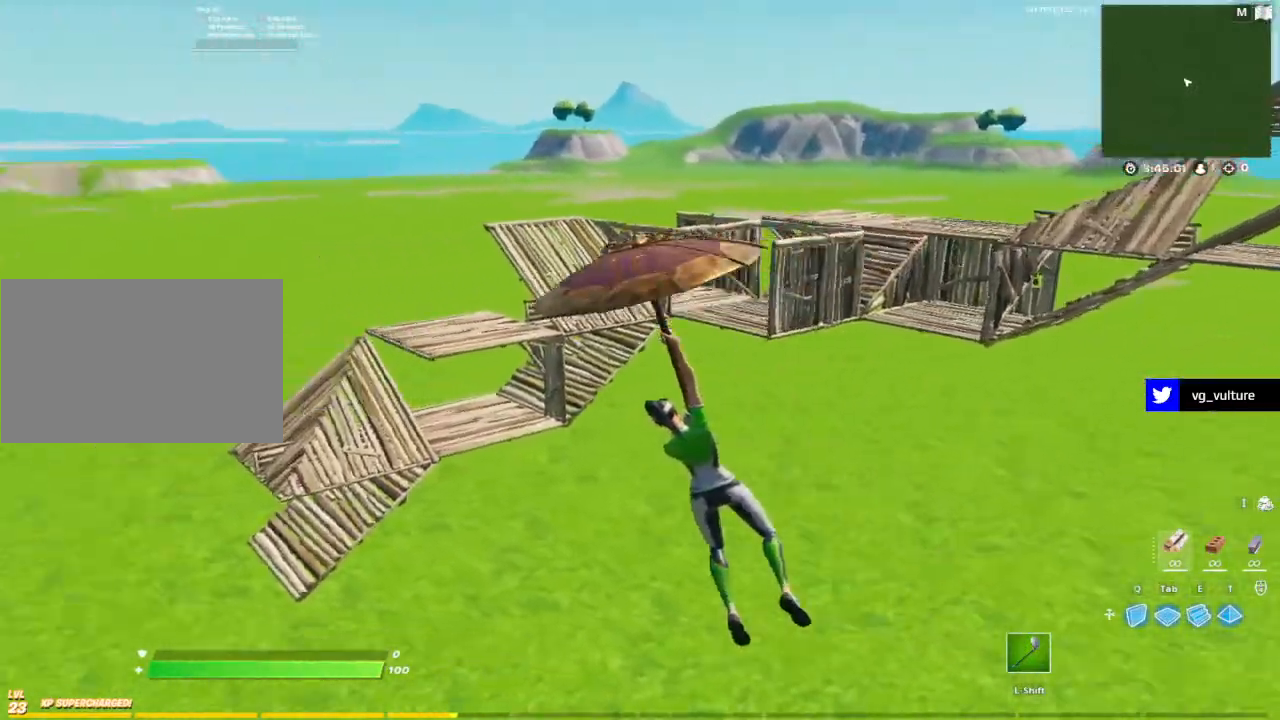
Gameplay with keyboard and mouse; each line is a JSON object with the keys and mouse buttons held at the frame after it. "events" lists presses ("down") and releases ("up") of "1", "2", "3", "4", "5", "a", "alt", "c", "caps_lock", "ctrl", "d", "e", "f", "g", "q", "r", "s", "shift", "space", "t", "tab", "v", "w", "x", "z", "mouse_left", "mouse_wheel" and "mouse_right" between this image and that frame as [ms after this image, input, new state], when the widget could be followed in between. "mouse_left", "mouse_wheel", "mouse_right" = the "left", "wheel", "right" buttons of the "mouse" list. No other keys are recorded. "wheel" means that the mouse wheel is clicked or scrolled. Not read: mouse_move.
{"keys": ["shift", "w"], "mouse": [], "events": [[67, "a", "up"], [200, "1", "down"], [350, "1", "up"], [450, "shift", "down"]]}
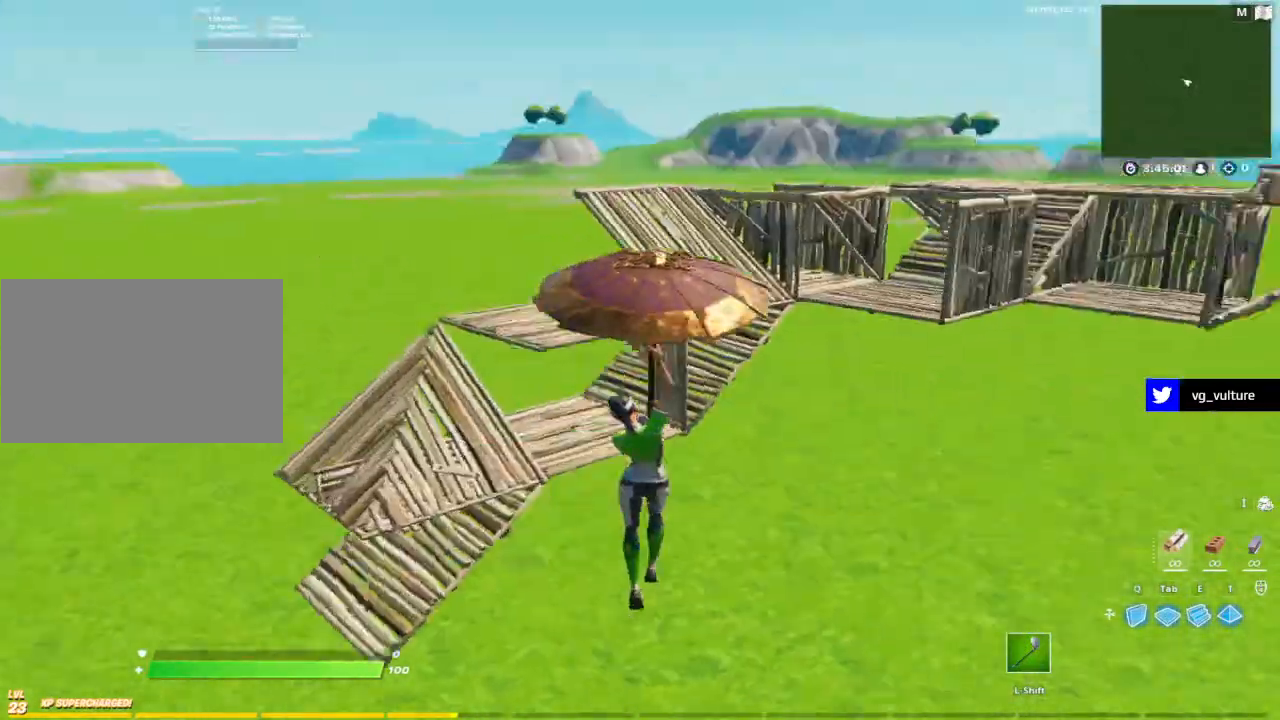
{"keys": ["a", "w"], "mouse": [], "events": [[67, "shift", "up"], [117, "d", "down"], [217, "d", "up"], [450, "a", "down"]]}
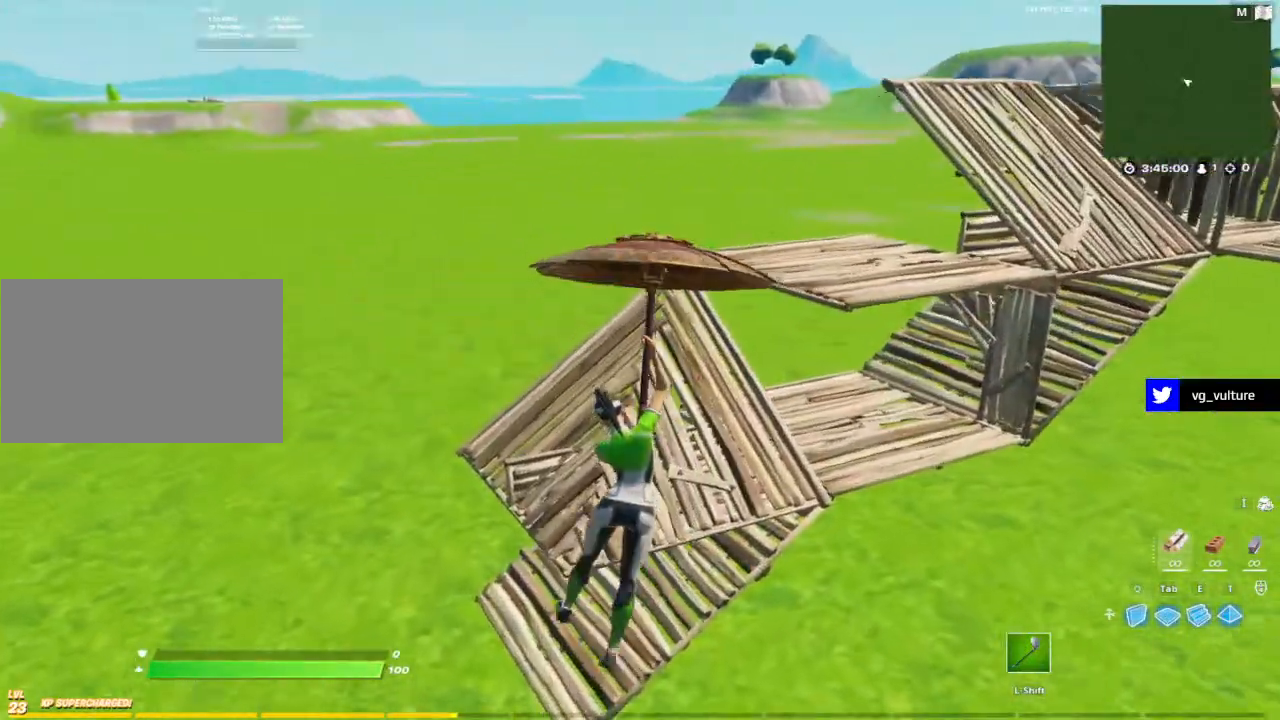
{"keys": ["d"], "mouse": [], "events": [[100, "a", "up"], [317, "d", "down"], [417, "w", "up"]]}
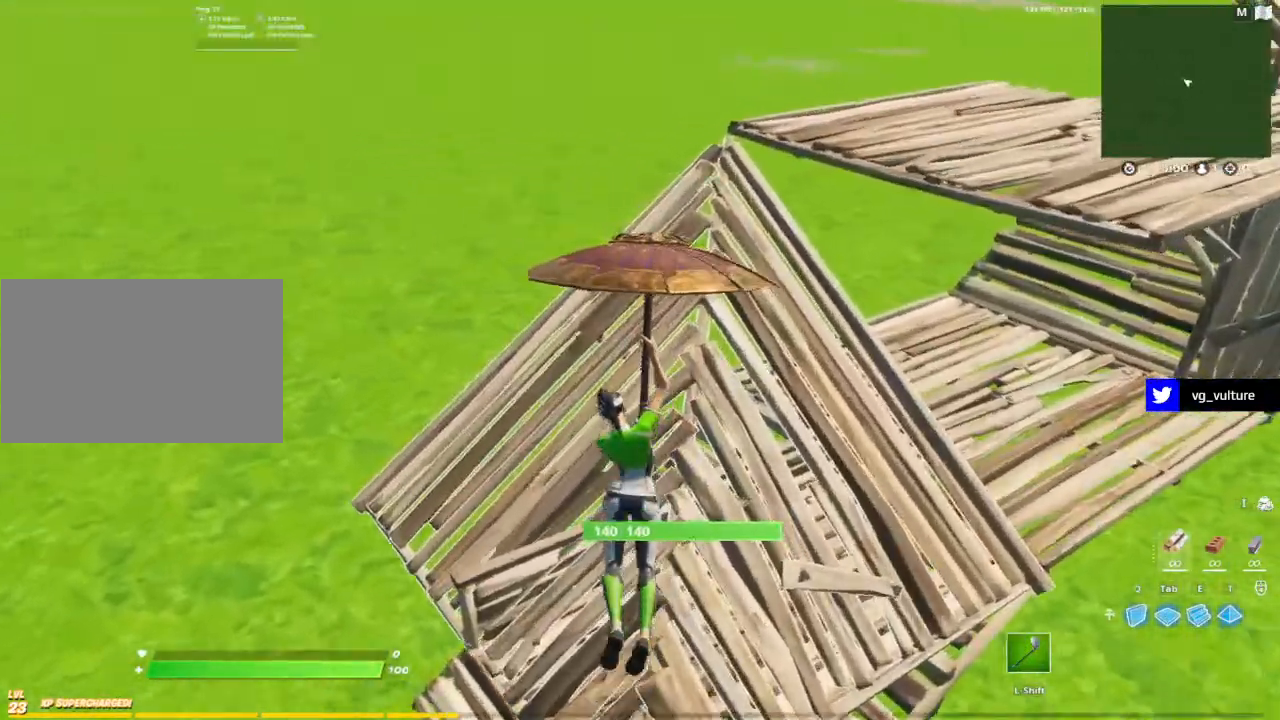
{"keys": [], "mouse": [], "events": [[67, "d", "up"], [67, "s", "down"], [167, "a", "down"], [300, "mouse_wheel", "down"], [433, "a", "up"], [433, "mouse_wheel", "up"], [433, "s", "up"]]}
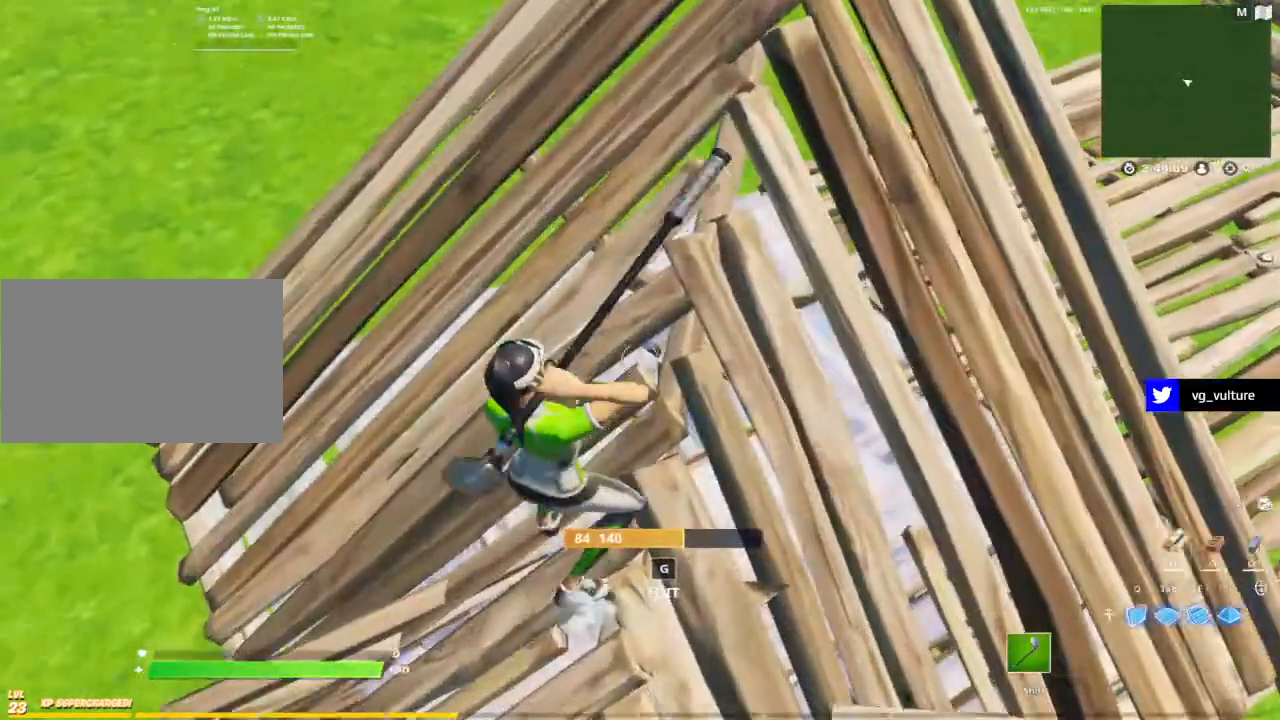
{"keys": [], "mouse": [], "events": []}
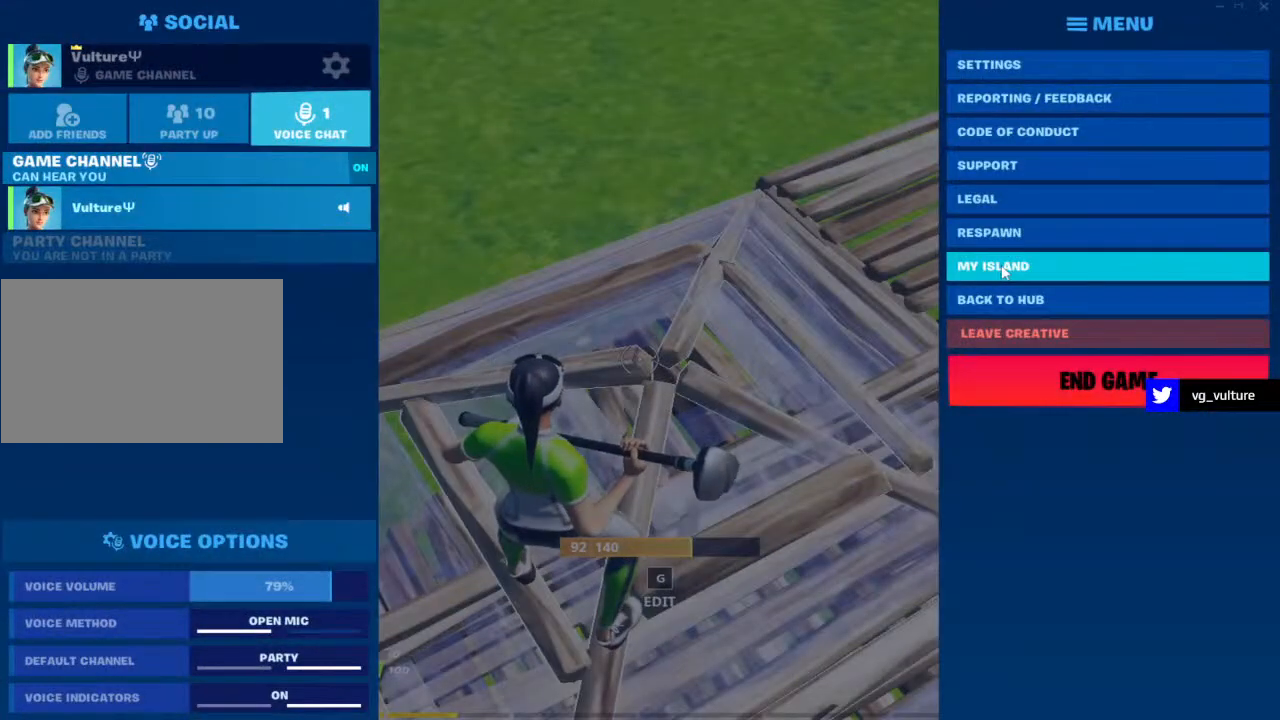
{"keys": [], "mouse": [], "events": [[283, "mouse_left", "down"], [367, "mouse_left", "up"]]}
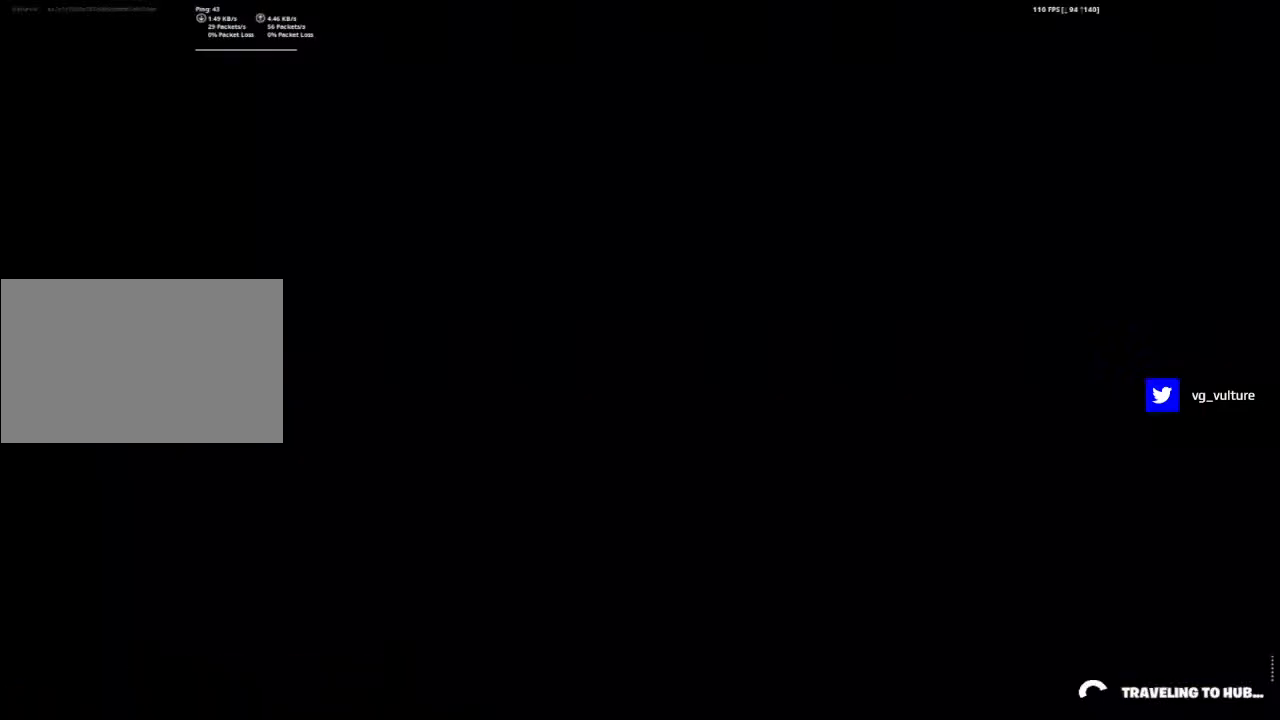
{"keys": [], "mouse": [], "events": []}
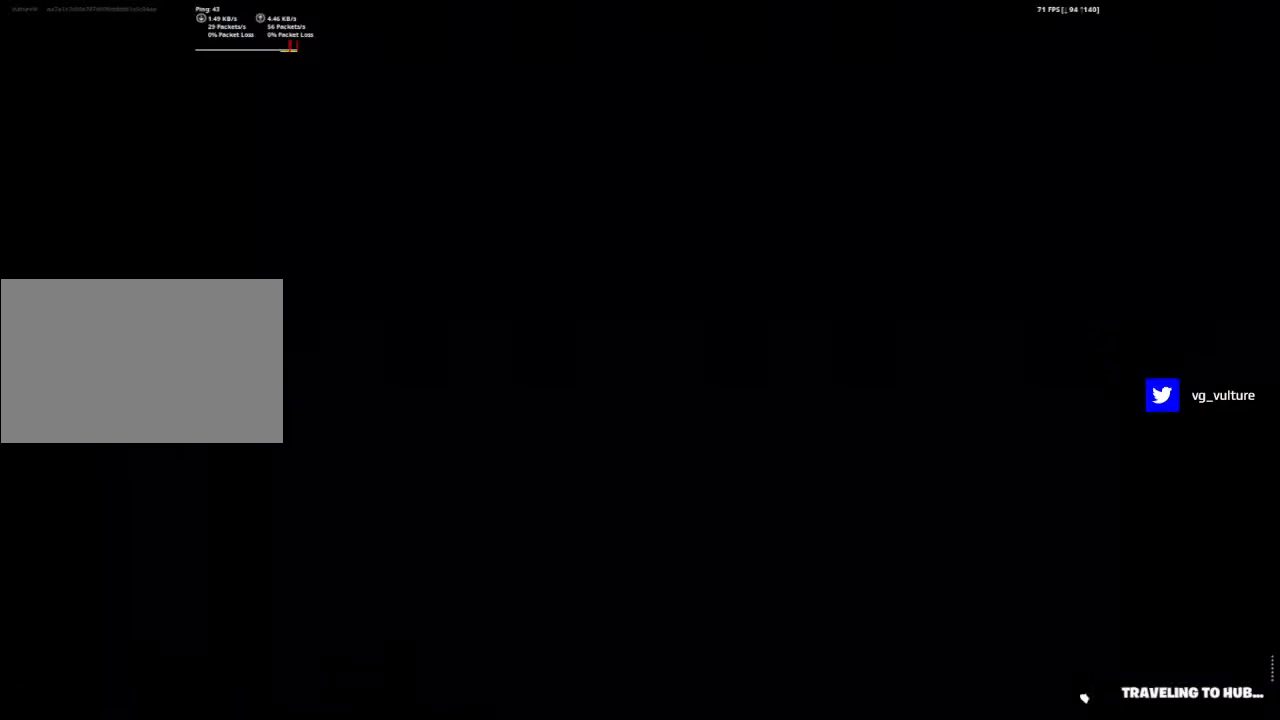
{"keys": [], "mouse": [], "events": []}
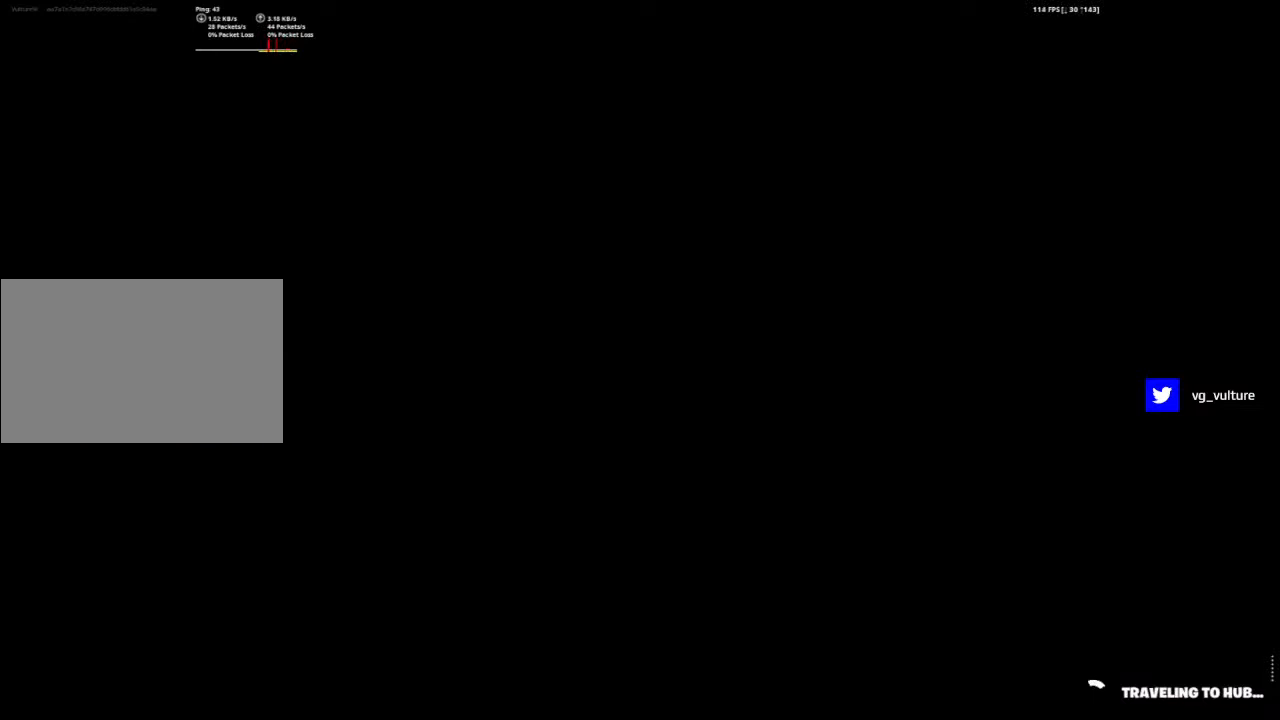
{"keys": [], "mouse": [], "events": []}
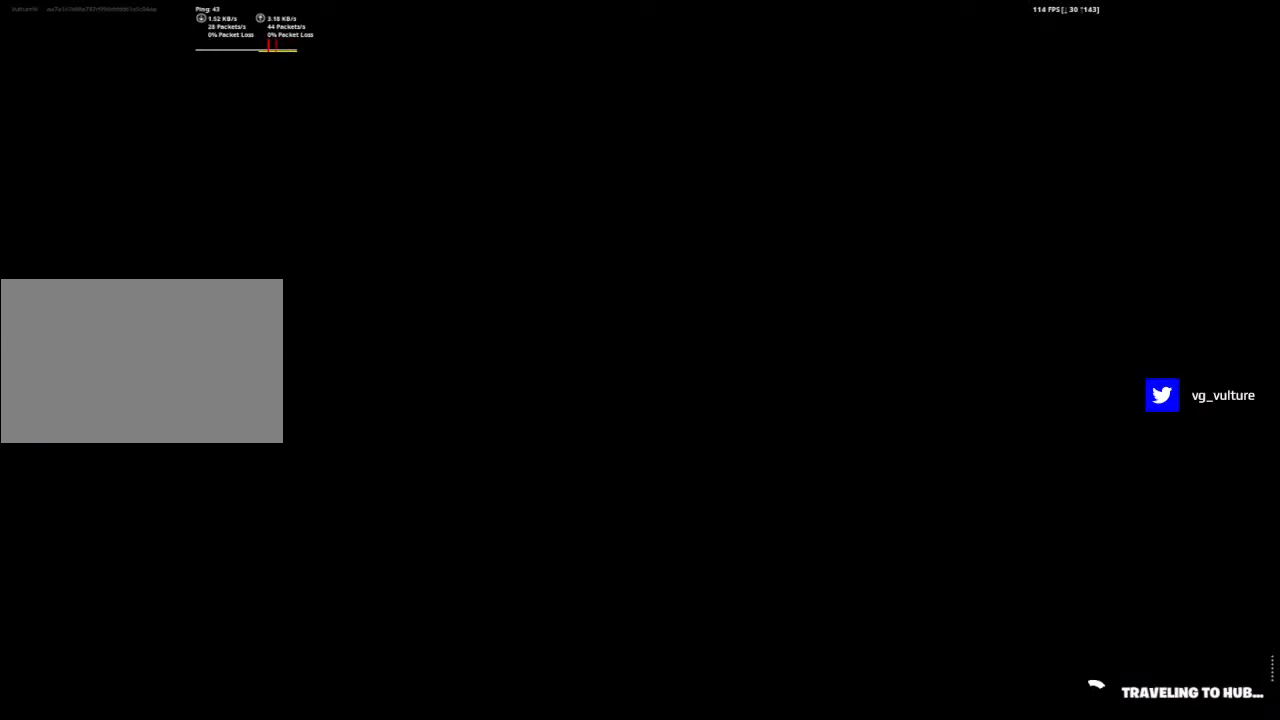
{"keys": [], "mouse": [], "events": []}
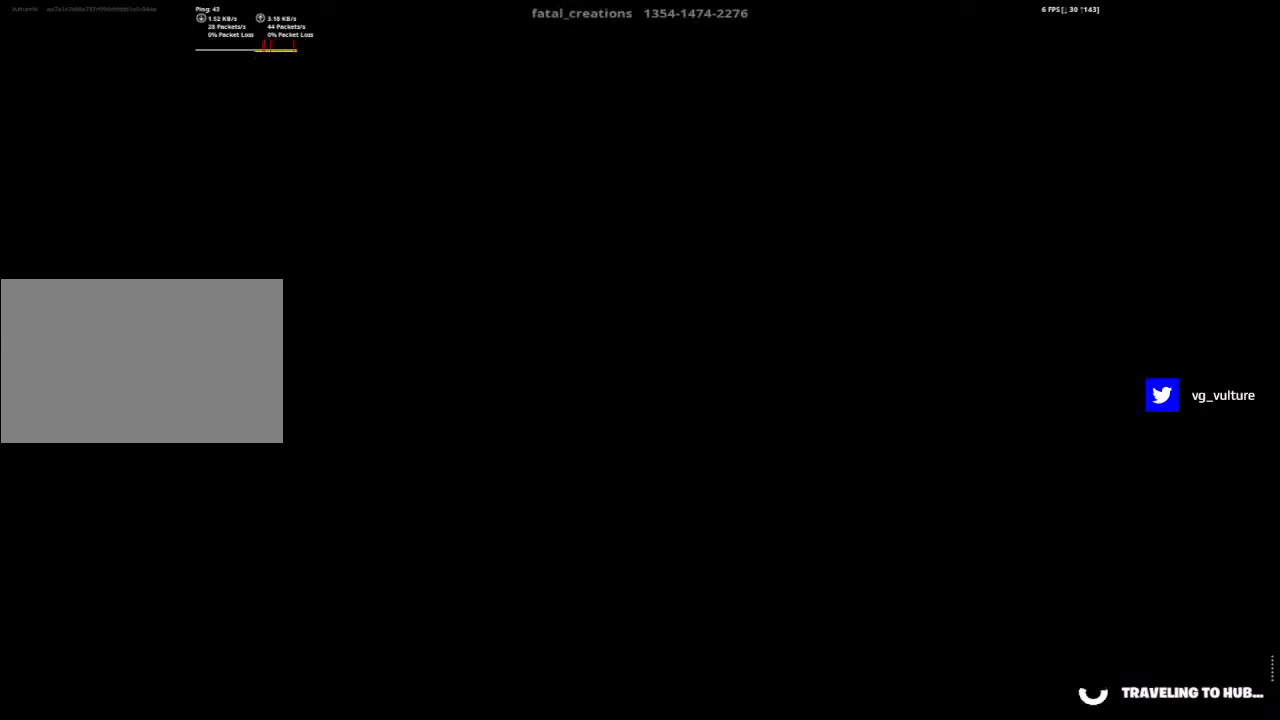
{"keys": [], "mouse": [], "events": []}
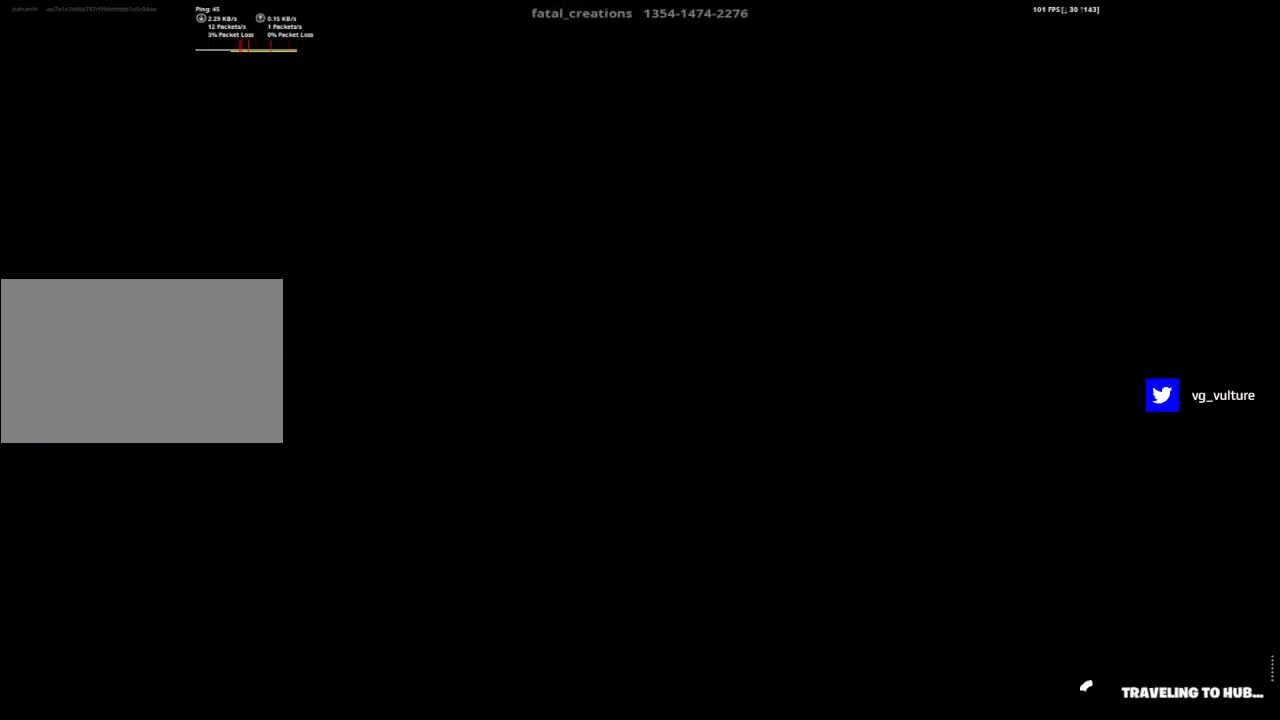
{"keys": ["w"], "mouse": [], "events": [[467, "w", "down"]]}
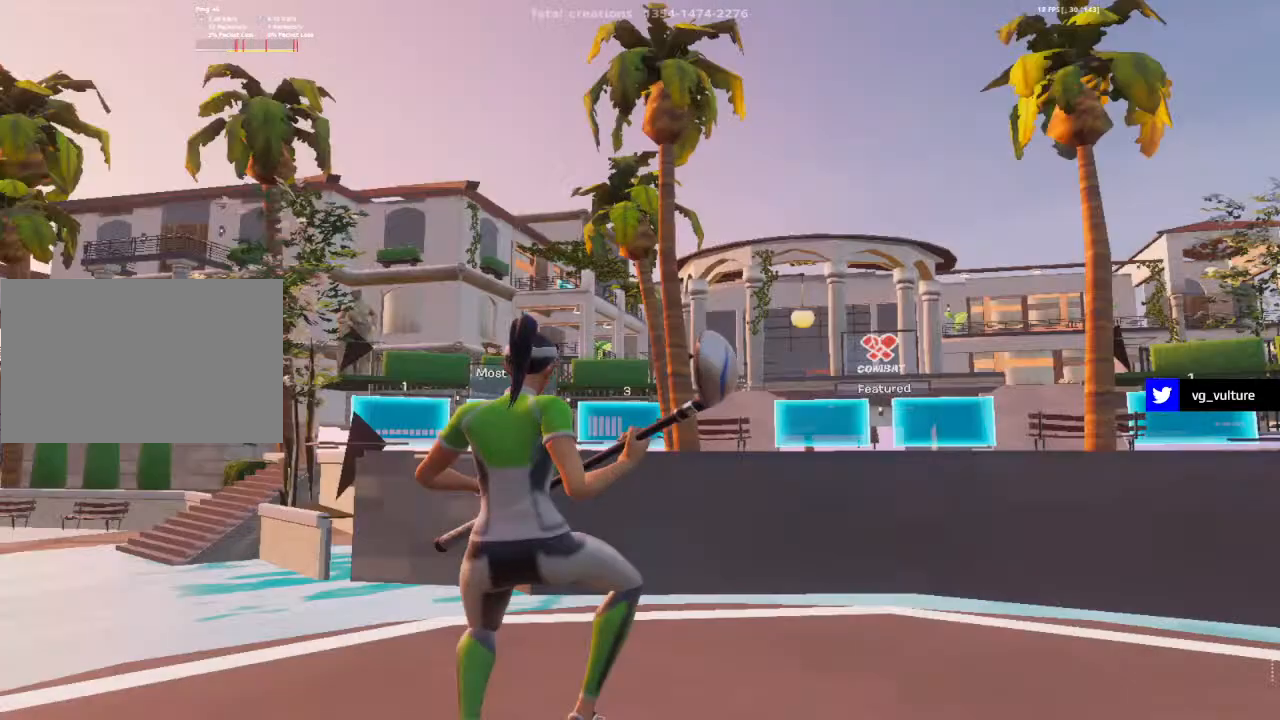
{"keys": ["w"], "mouse": [], "events": []}
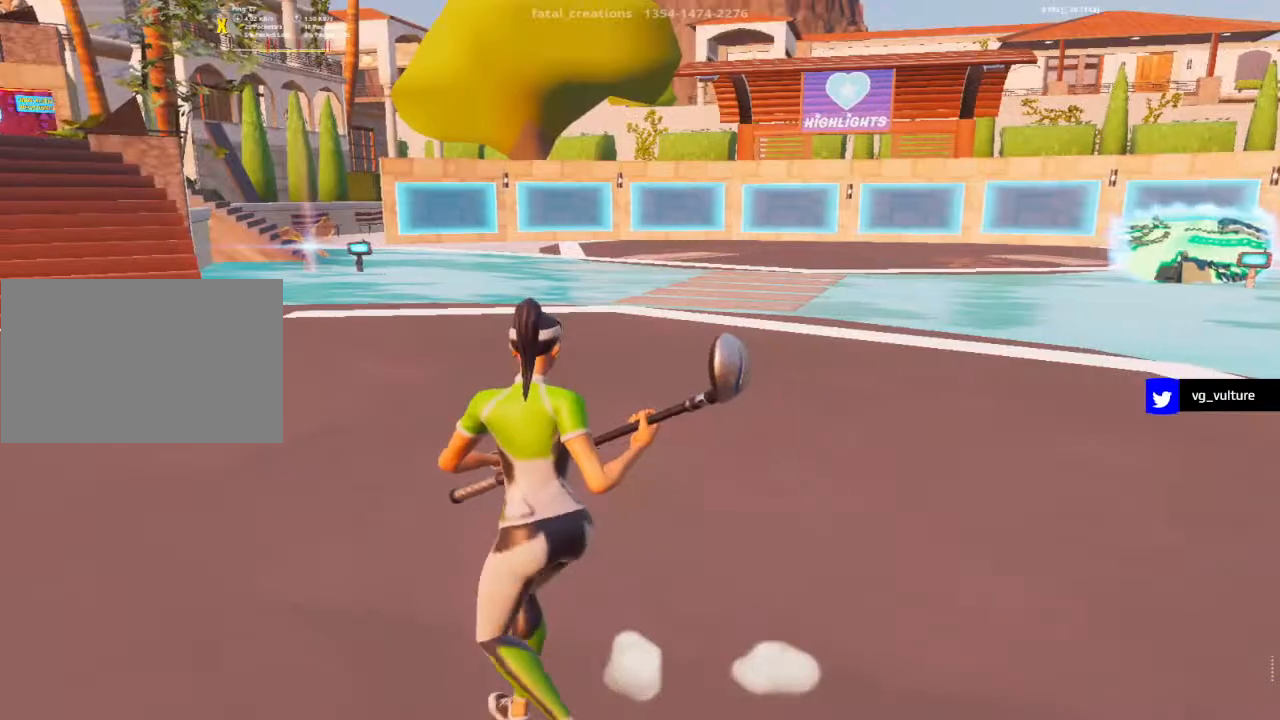
{"keys": ["w"], "mouse": [], "events": []}
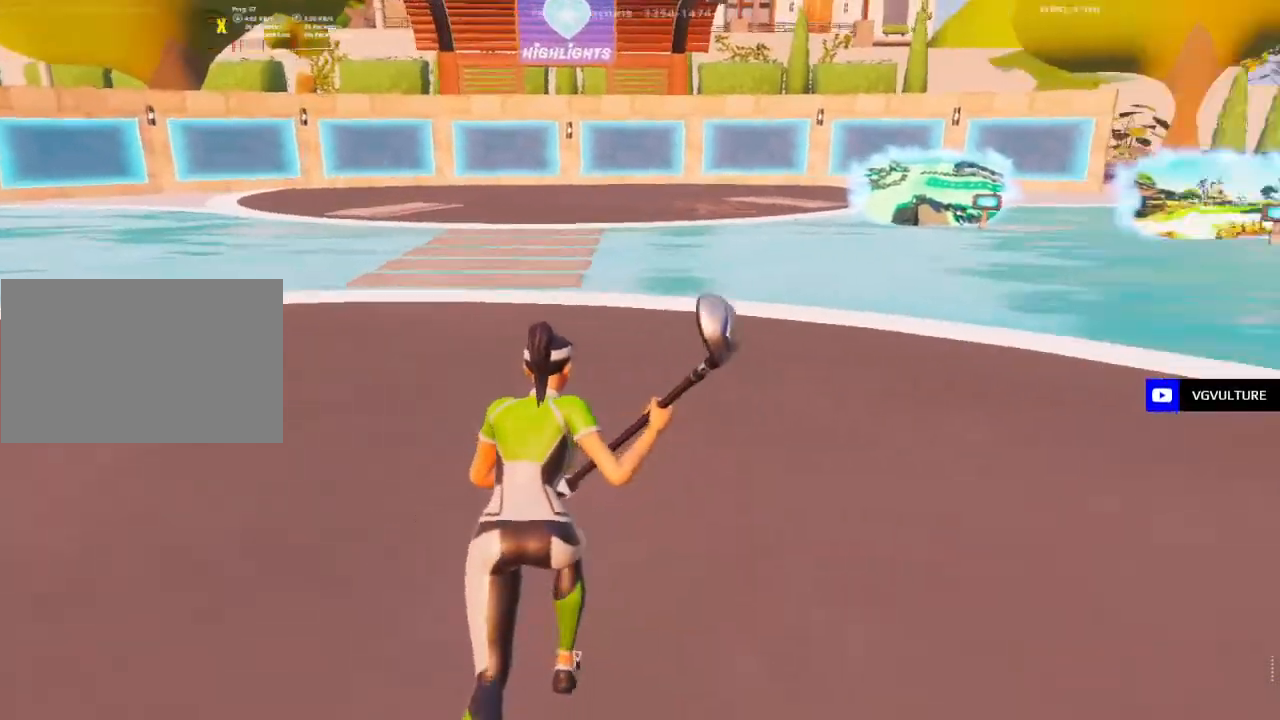
{"keys": ["e", "w"], "mouse": [], "events": [[133, "e", "down"], [233, "e", "up"], [233, "shift", "down"], [317, "shift", "up"], [367, "e", "down"], [417, "e", "up"], [417, "shift", "down"], [500, "e", "down"], [500, "shift", "up"]]}
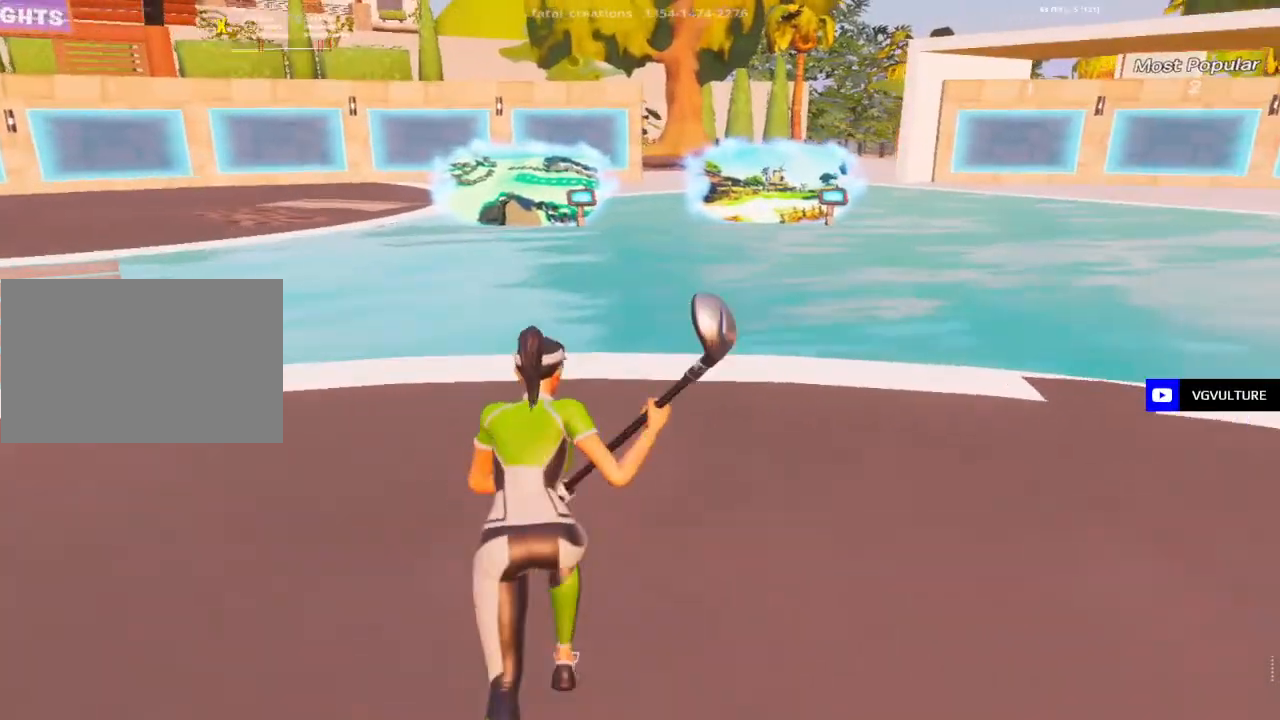
{"keys": ["w"], "mouse": [], "events": [[100, "e", "up"], [100, "shift", "down"], [200, "e", "down"], [200, "shift", "up"], [250, "e", "up"], [300, "shift", "down"], [350, "e", "down"], [350, "shift", "up"], [433, "e", "up"]]}
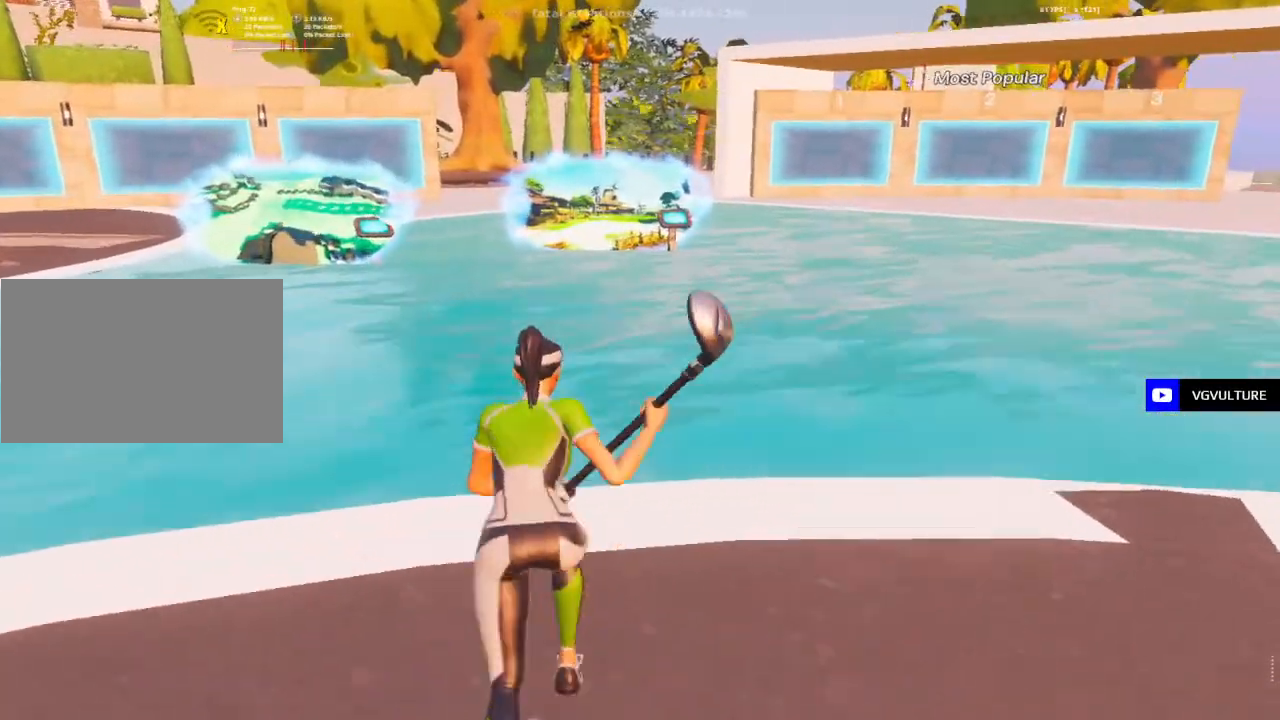
{"keys": ["w"], "mouse": [], "events": []}
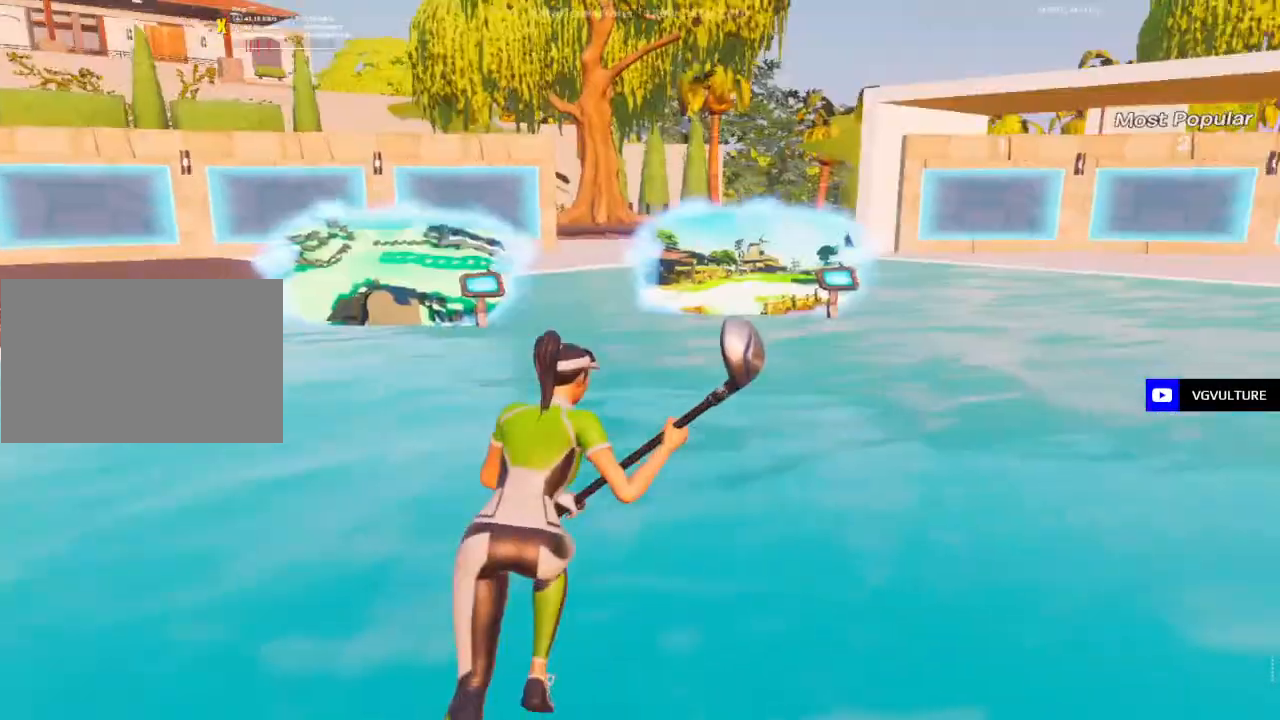
{"keys": ["w"], "mouse": [], "events": []}
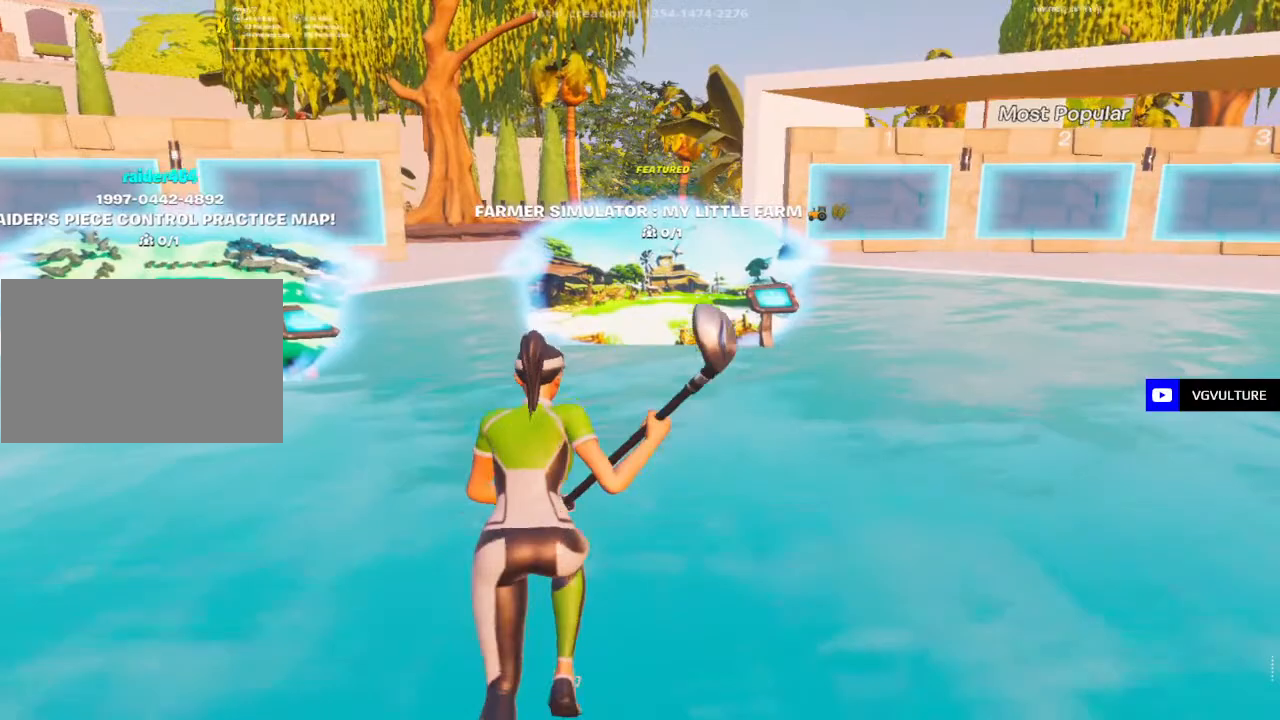
{"keys": ["s"], "mouse": [], "events": [[333, "w", "up"], [483, "s", "down"]]}
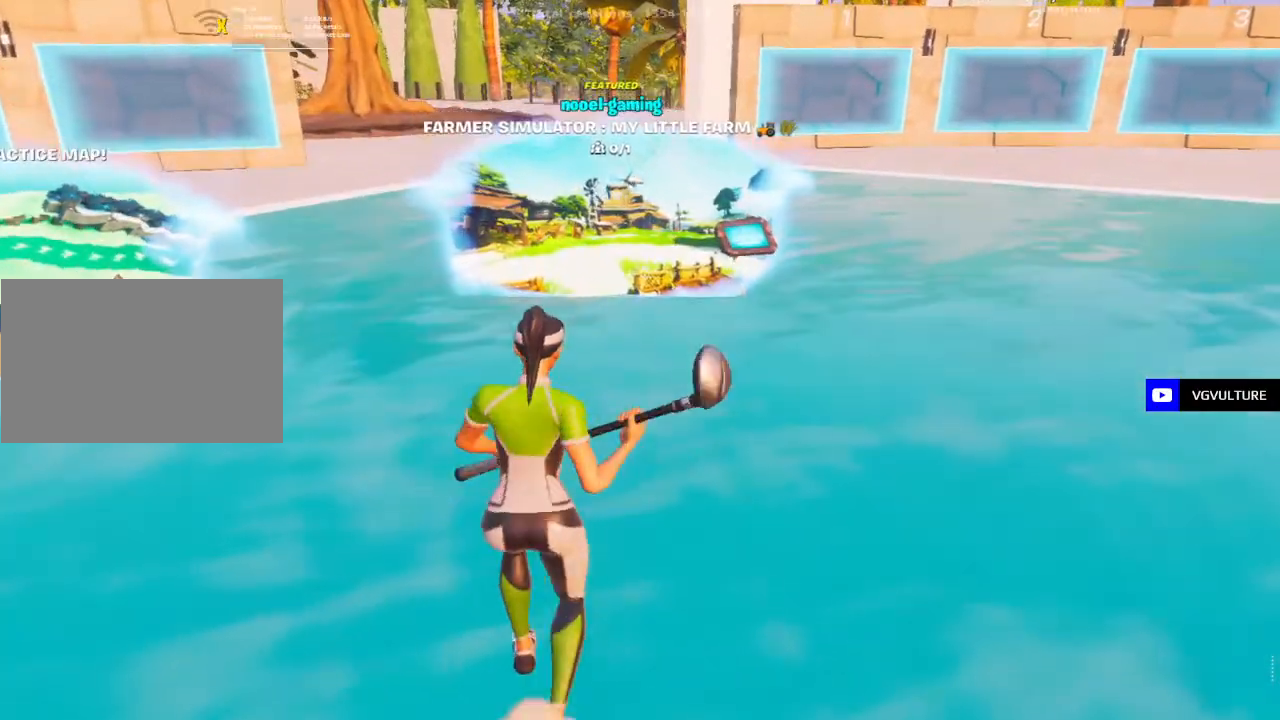
{"keys": ["a"], "mouse": [], "events": [[83, "s", "up"], [500, "a", "down"]]}
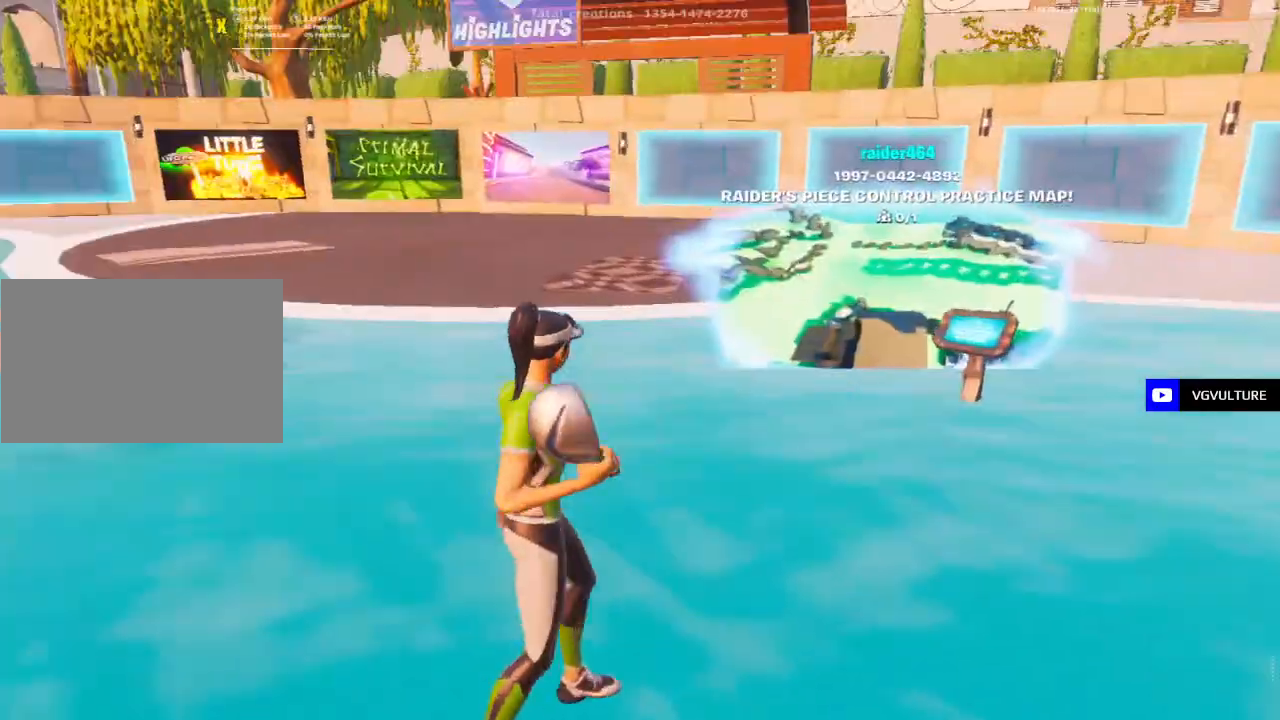
{"keys": ["a", "w"], "mouse": [], "events": [[133, "w", "down"]]}
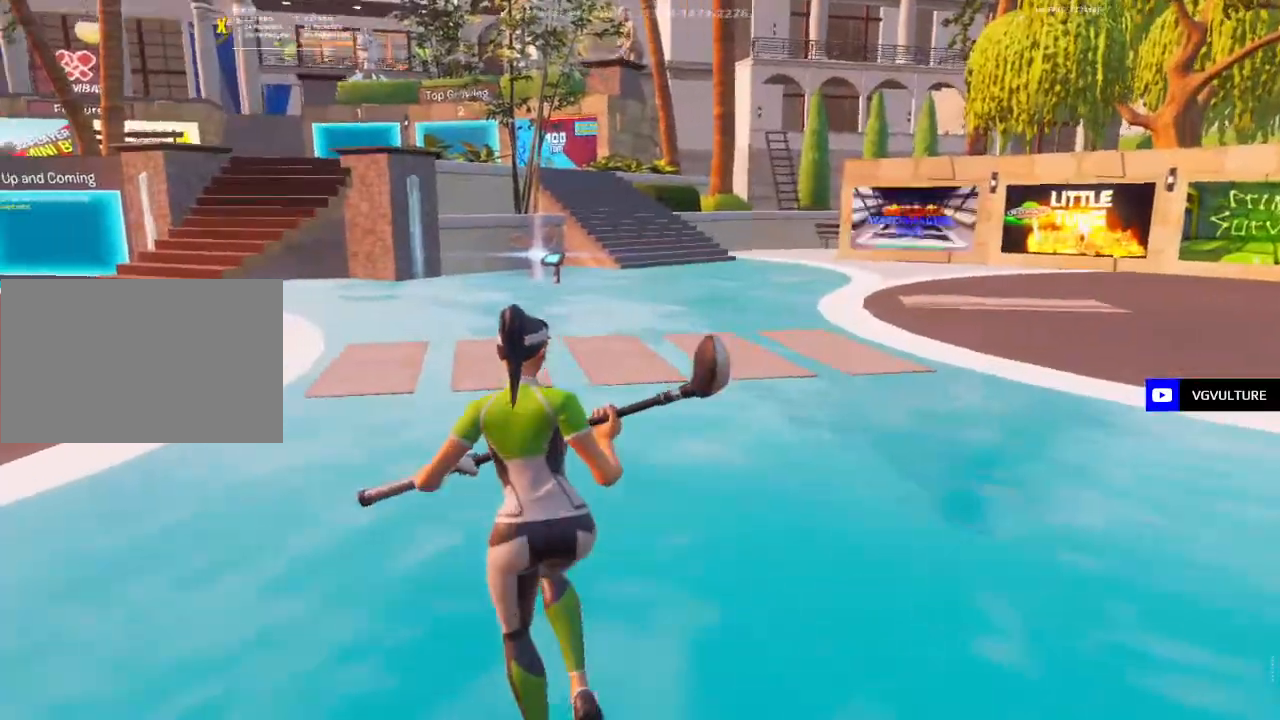
{"keys": ["a", "w"], "mouse": [], "events": []}
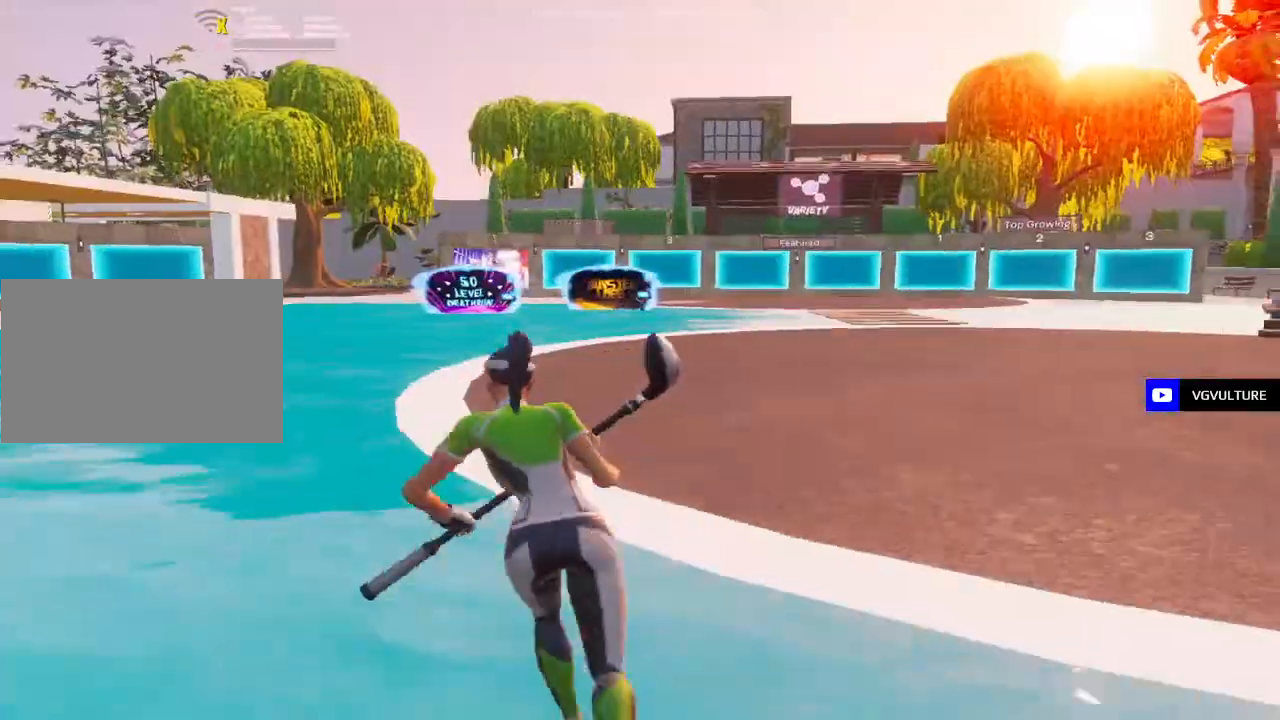
{"keys": ["w"], "mouse": [], "events": [[267, "a", "up"]]}
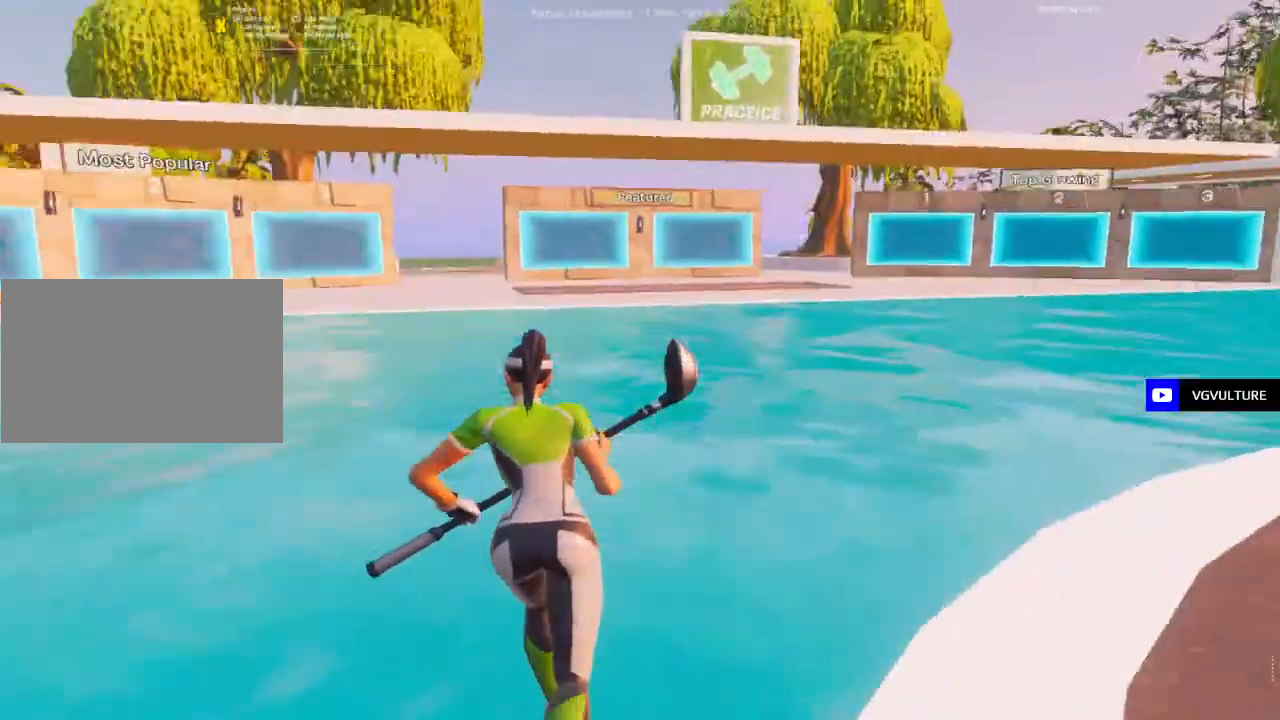
{"keys": ["w"], "mouse": [], "events": [[83, "d", "down"], [283, "d", "up"]]}
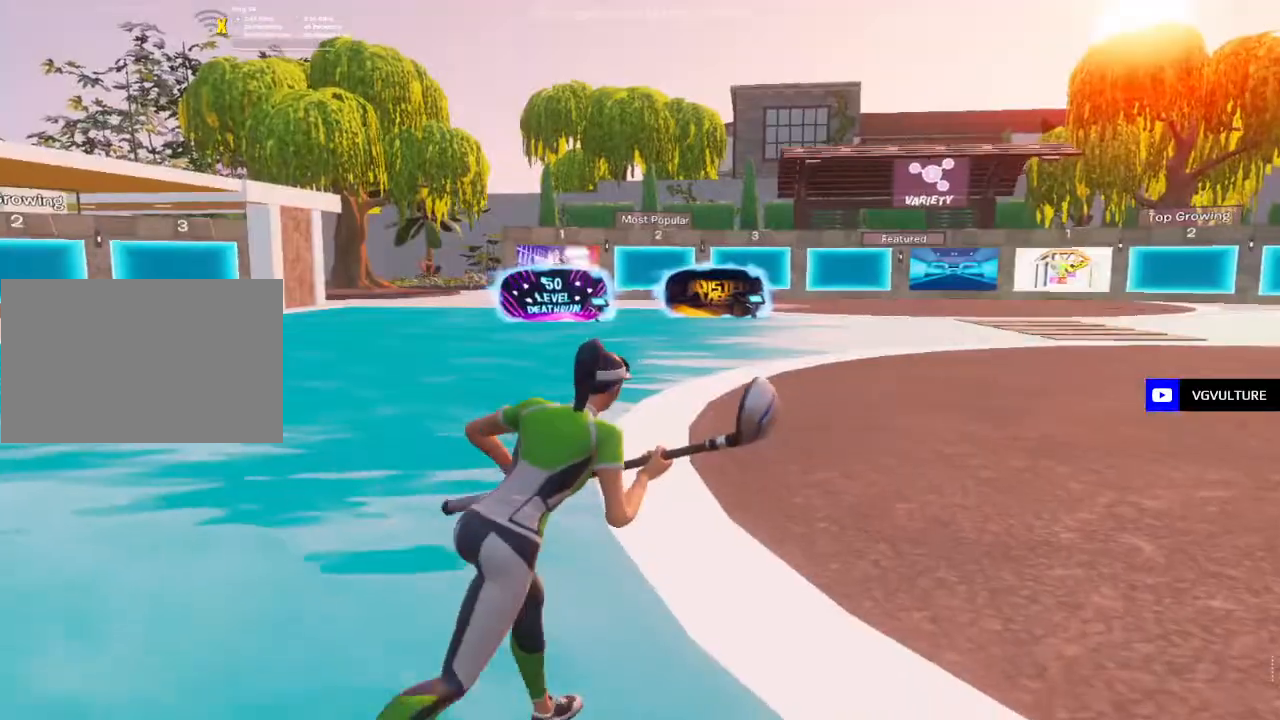
{"keys": ["w"], "mouse": [], "events": [[50, "d", "down"], [300, "d", "up"]]}
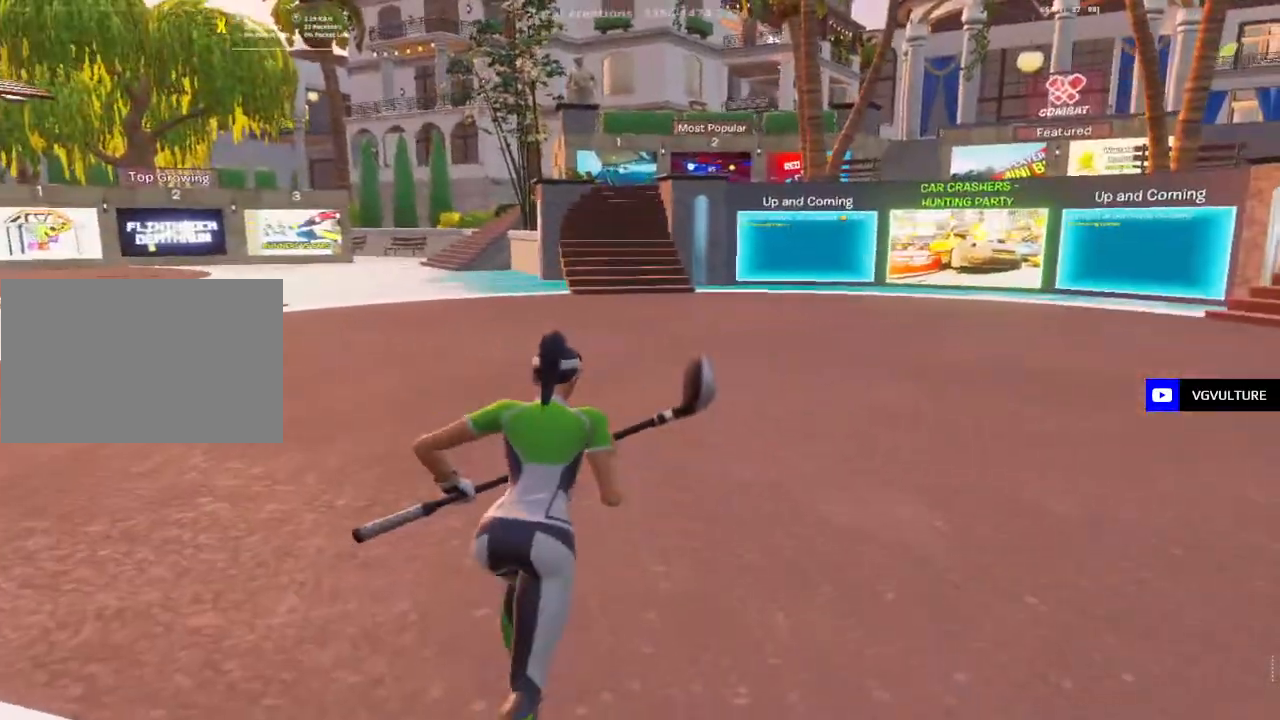
{"keys": ["w"], "mouse": [], "events": []}
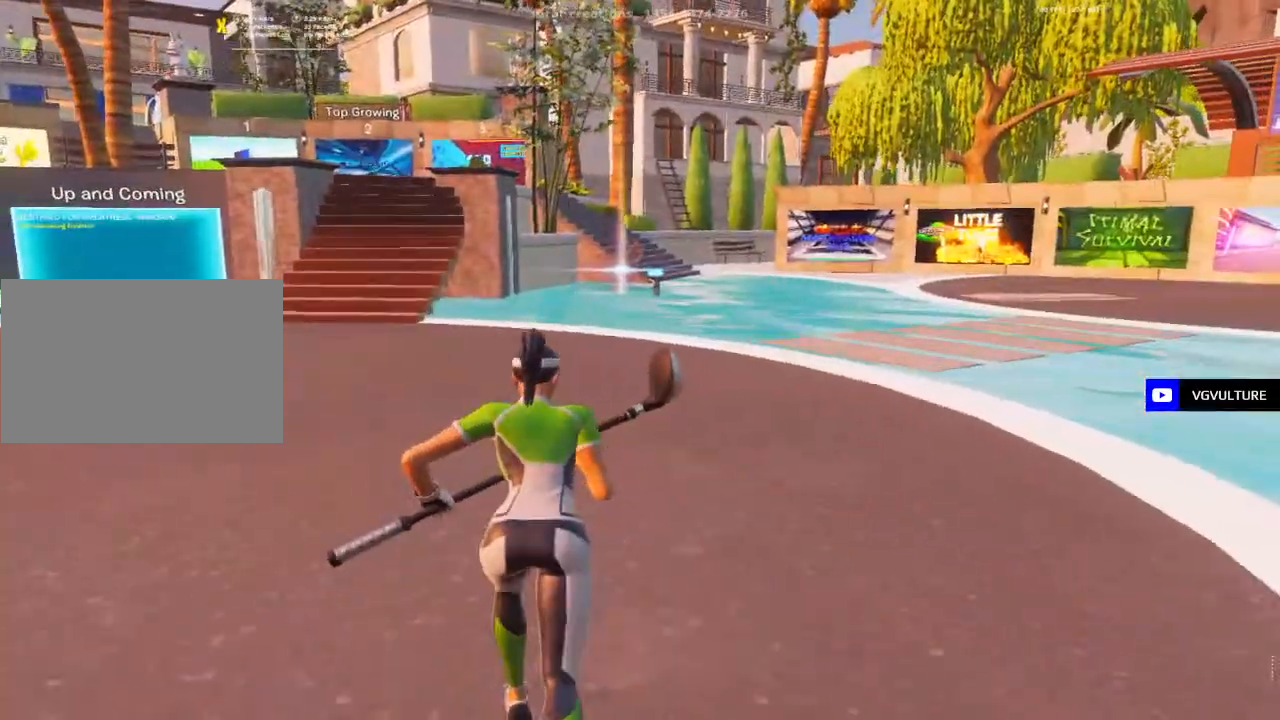
{"keys": ["w"], "mouse": [], "events": [[50, "d", "down"], [50, "space", "down"], [233, "space", "up"], [367, "d", "up"]]}
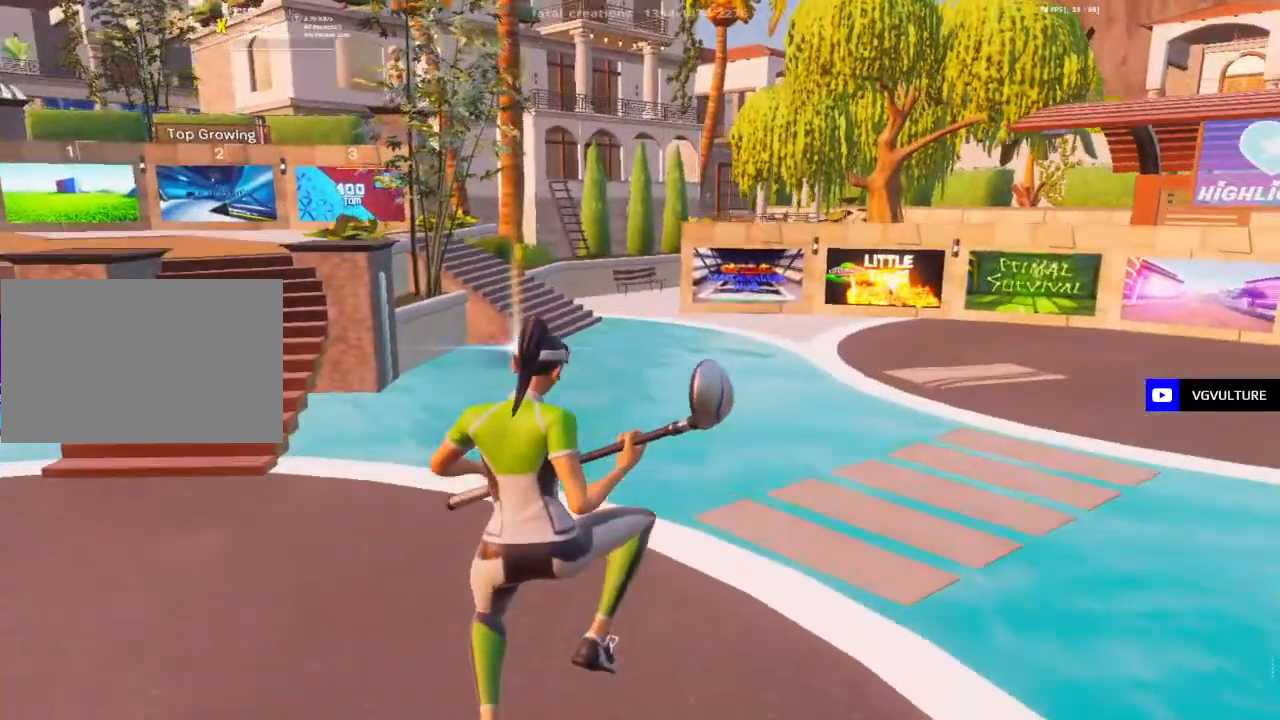
{"keys": ["w"], "mouse": [], "events": []}
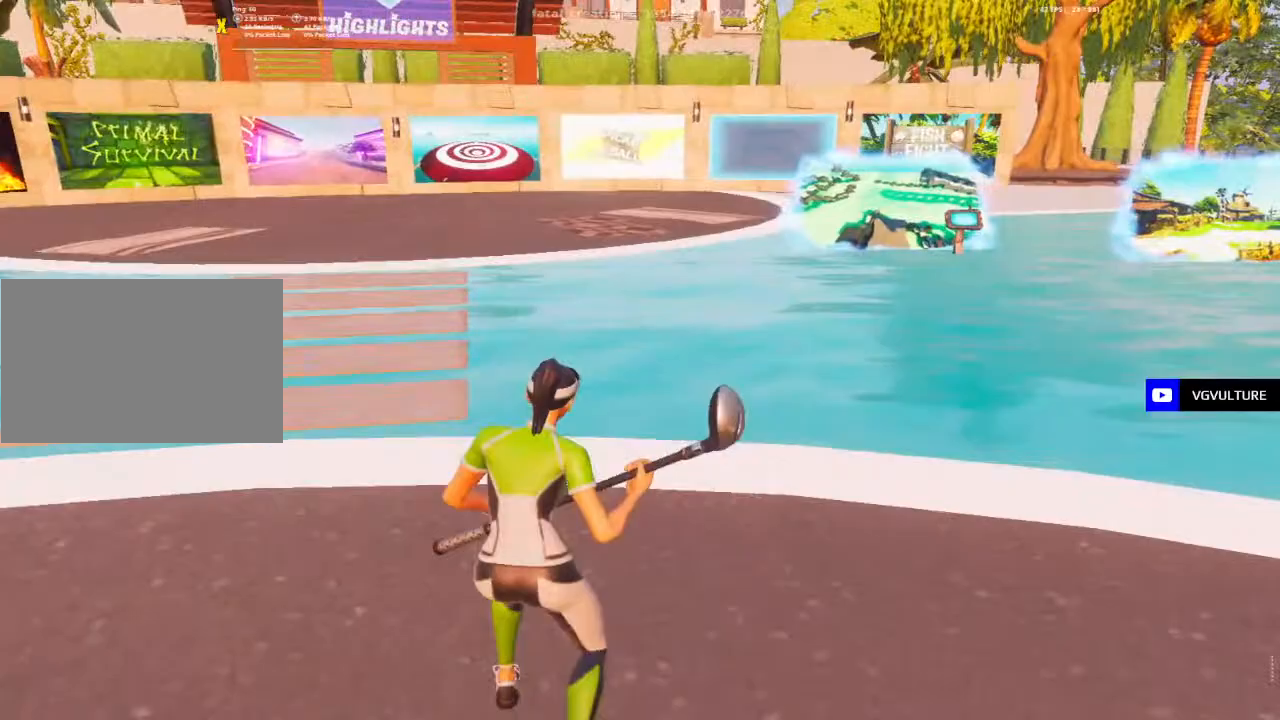
{"keys": ["w"], "mouse": [], "events": [[67, "d", "down"], [250, "d", "up"]]}